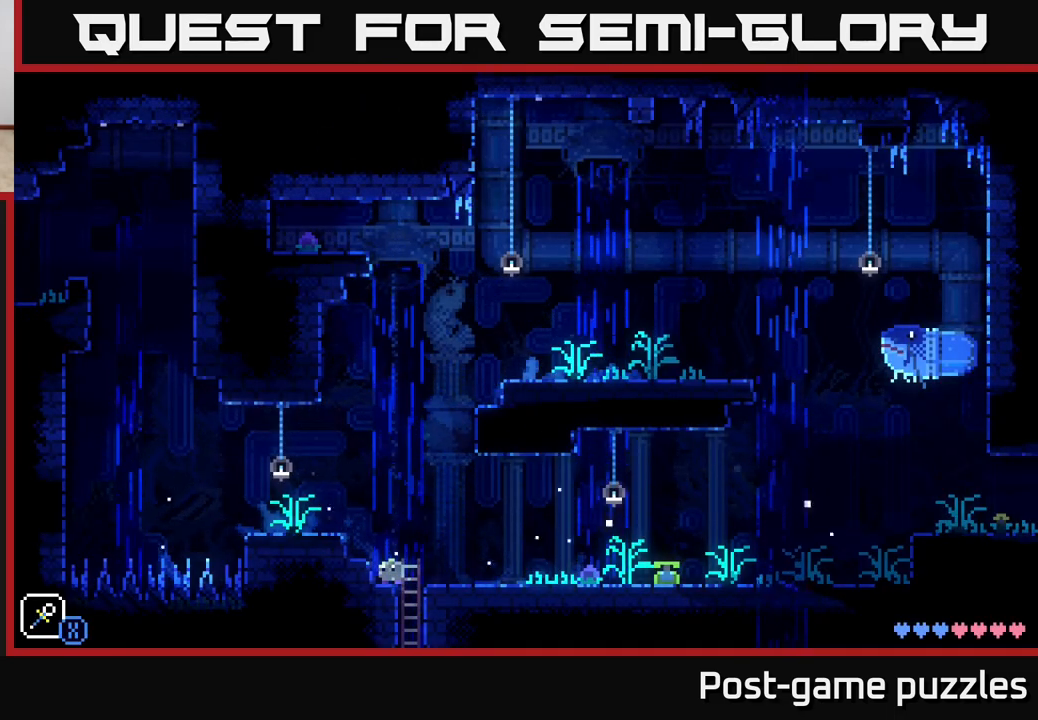
Gameplay with a controller (Xbox layout); each line is a JSON object with the inputs held at the frame after it. "events" lists button and stick changes between this image and that frame as [ms after this image, input, new state], when the widget could be followed in between.
{"buttons": [], "left_stick": "right", "right_stick": "center", "events": [[217, "left_stick", "right"], [267, "A", "down"], [400, "A", "up"]]}
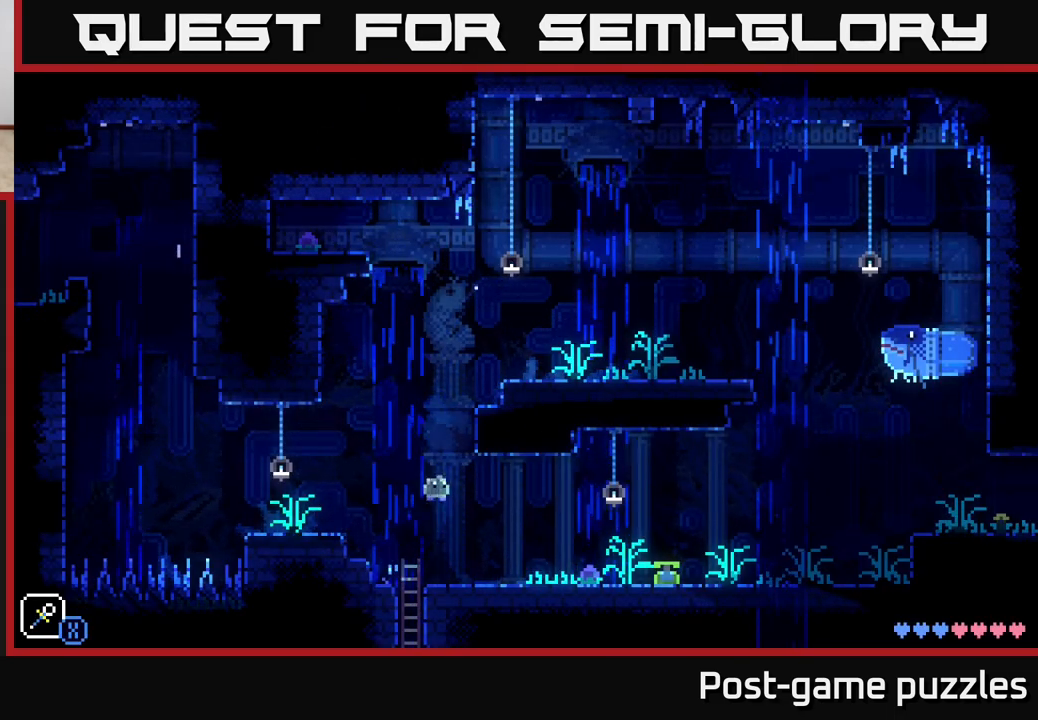
{"buttons": [], "left_stick": "right", "right_stick": "center", "events": []}
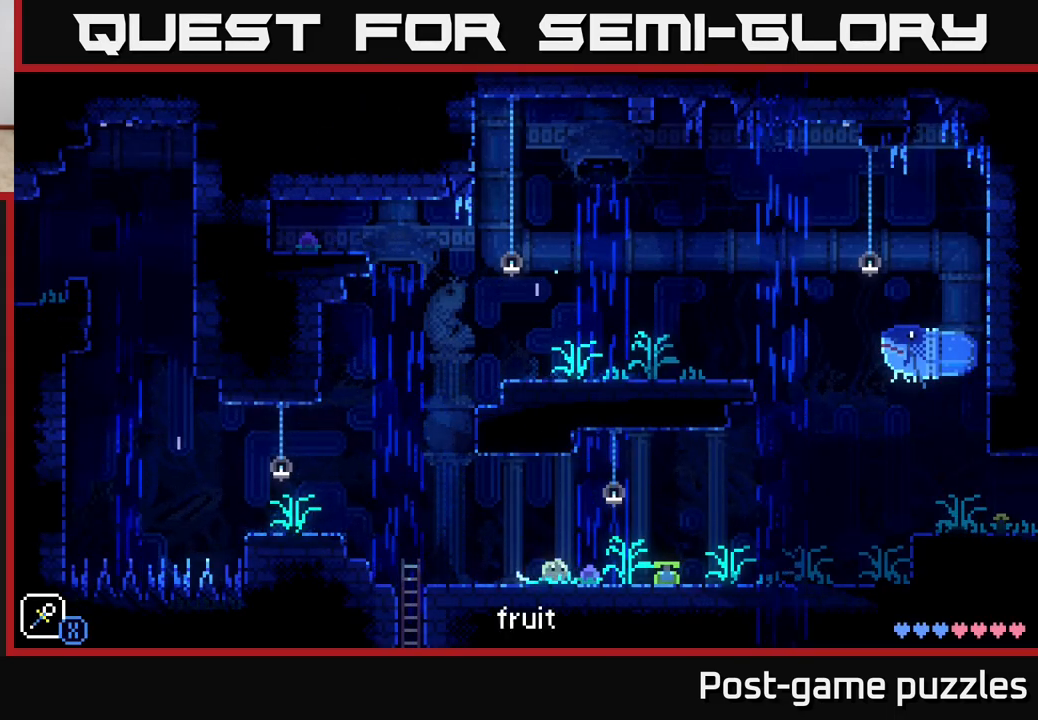
{"buttons": ["B"], "left_stick": "center", "right_stick": "center", "events": [[333, "left_stick", "center"], [483, "B", "down"]]}
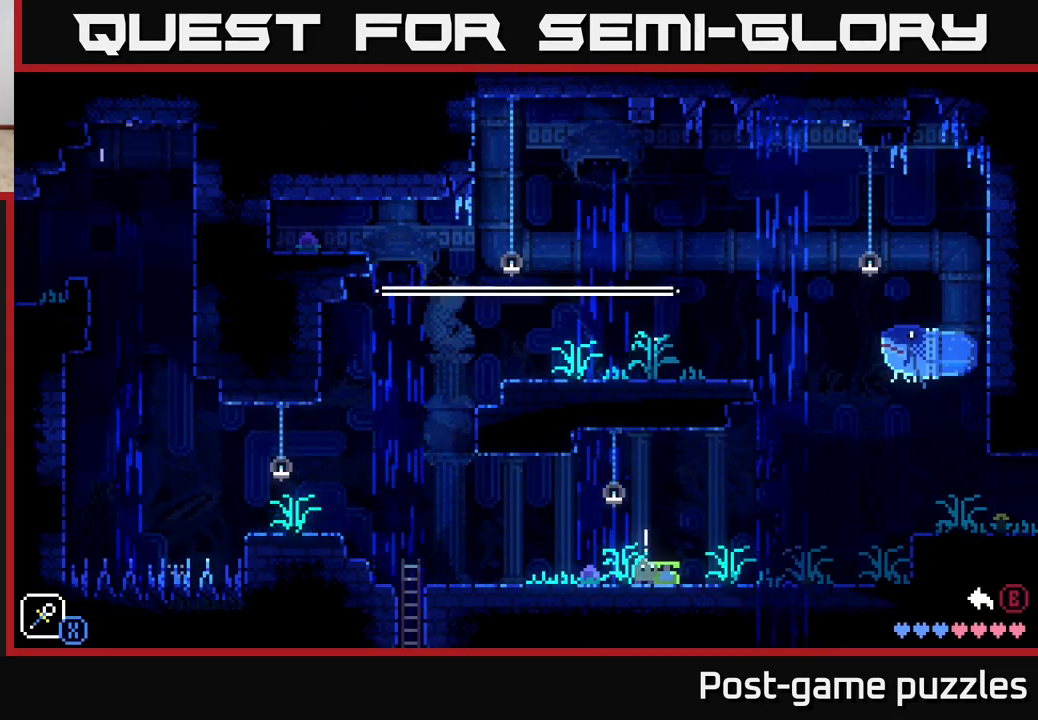
{"buttons": [], "left_stick": "center", "right_stick": "center", "events": [[100, "B", "up"], [300, "A", "down"], [417, "A", "up"]]}
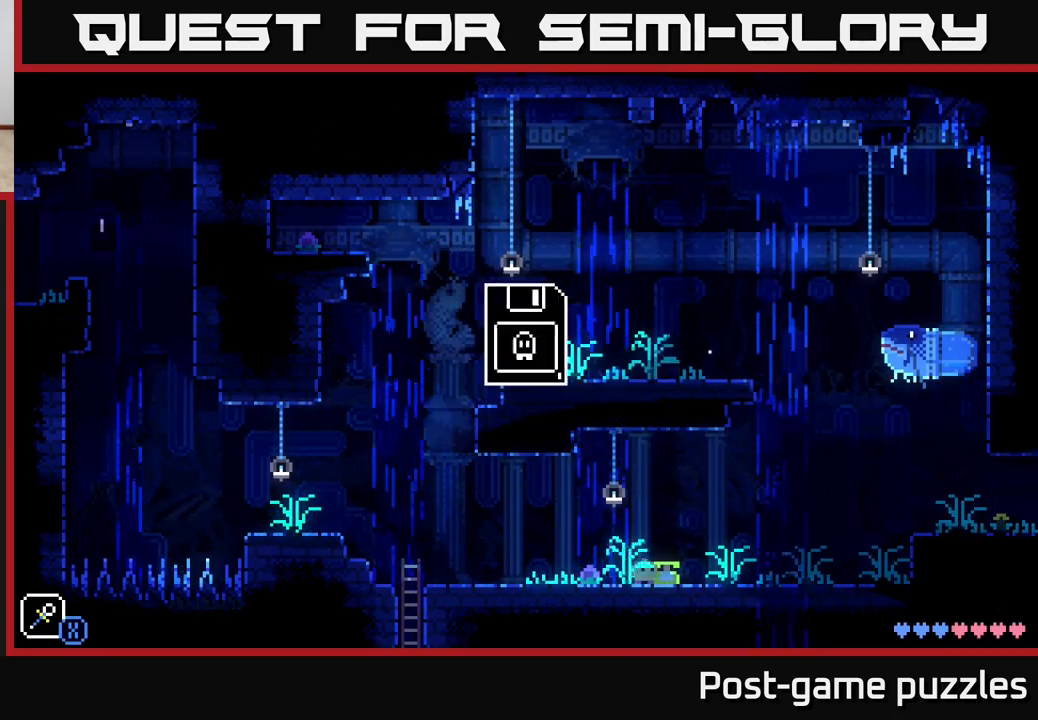
{"buttons": [], "left_stick": "center", "right_stick": "center", "events": []}
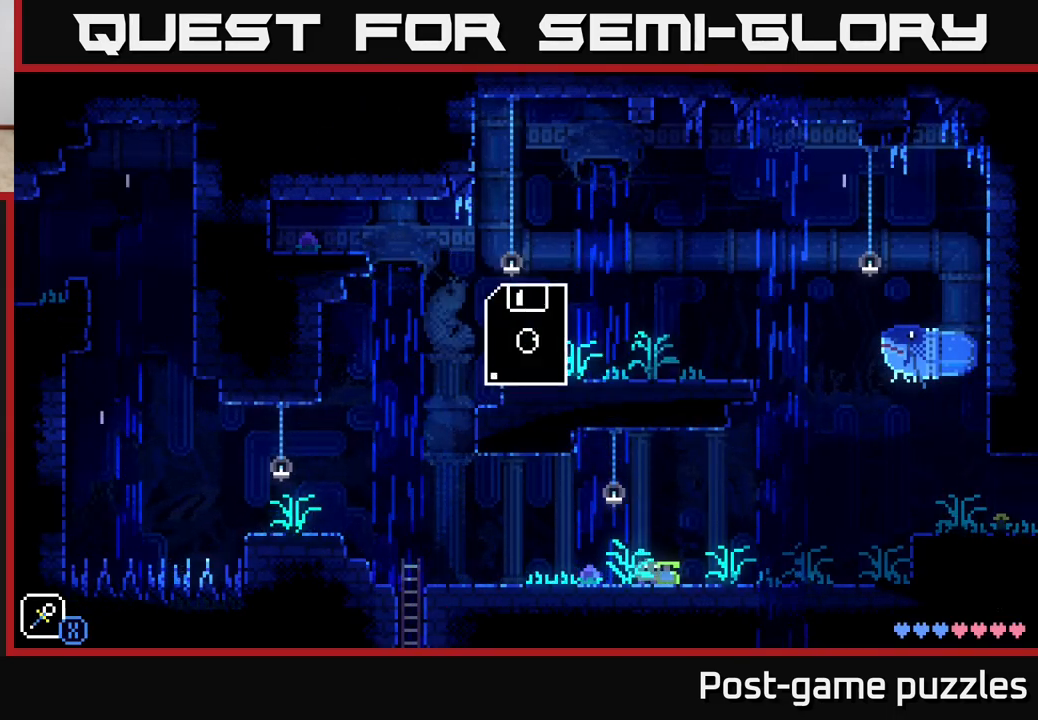
{"buttons": [], "left_stick": "center", "right_stick": "center", "events": []}
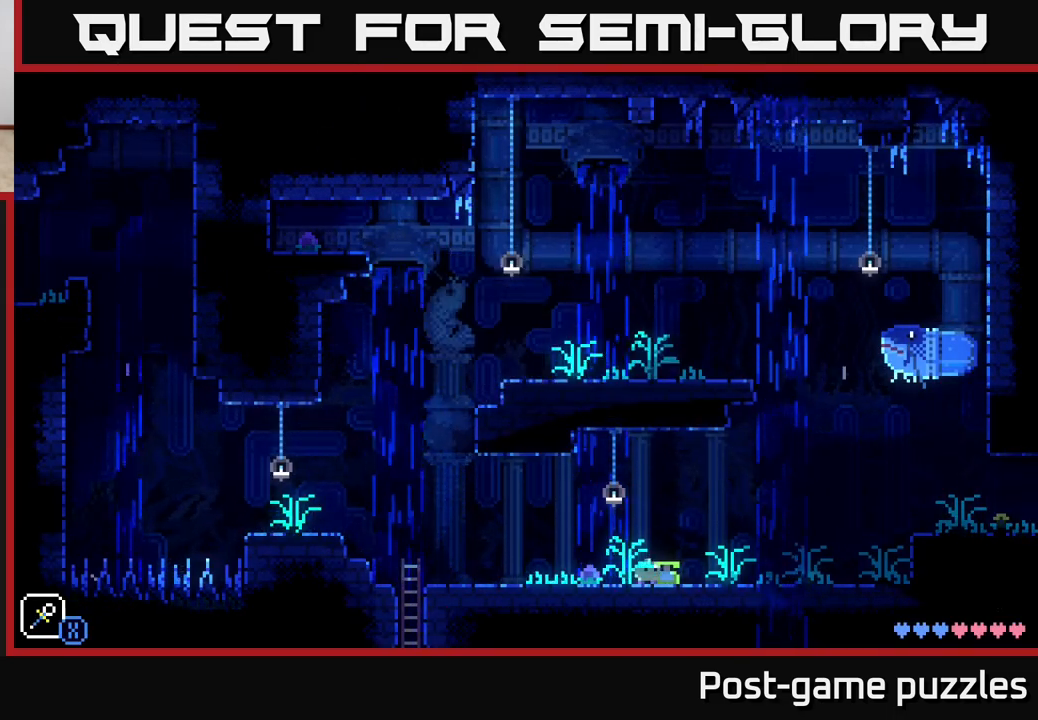
{"buttons": ["SELECT"], "left_stick": "center", "right_stick": "center", "events": [[500, "SELECT", "down"]]}
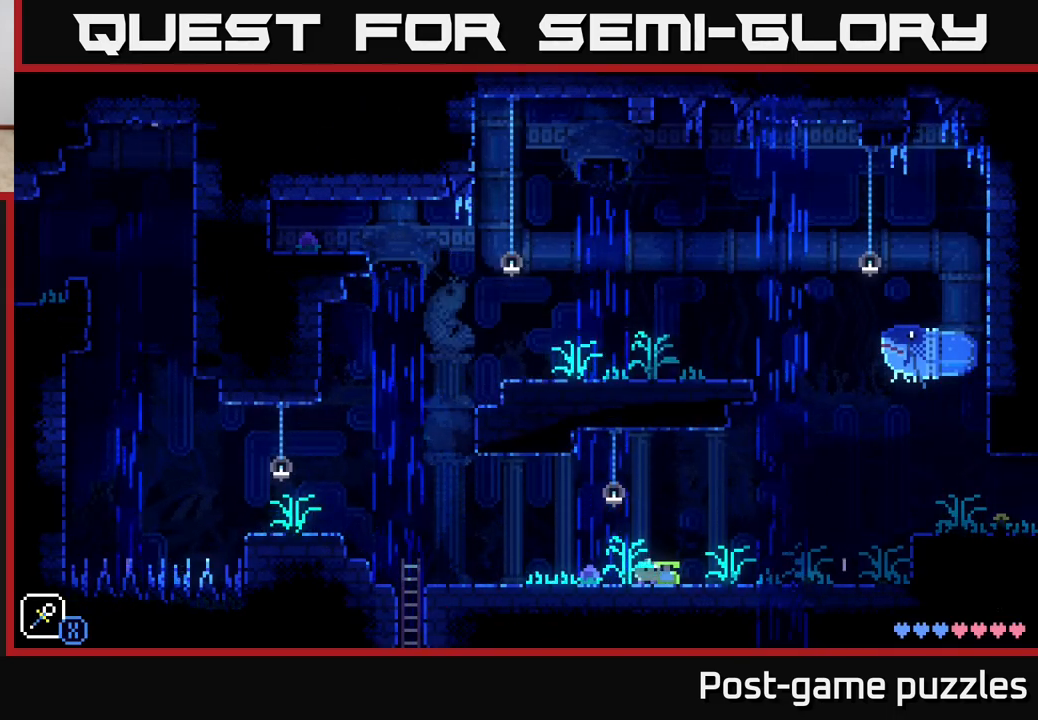
{"buttons": [], "left_stick": "center", "right_stick": "center", "events": [[167, "SELECT", "up"]]}
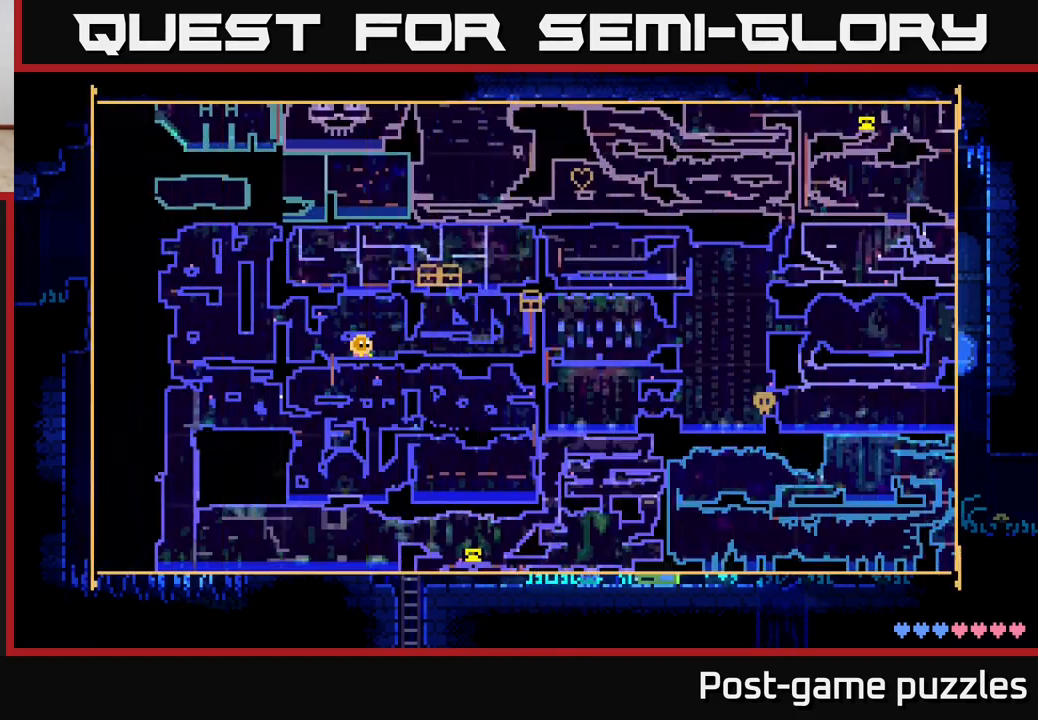
{"buttons": [], "left_stick": "center", "right_stick": "center", "events": []}
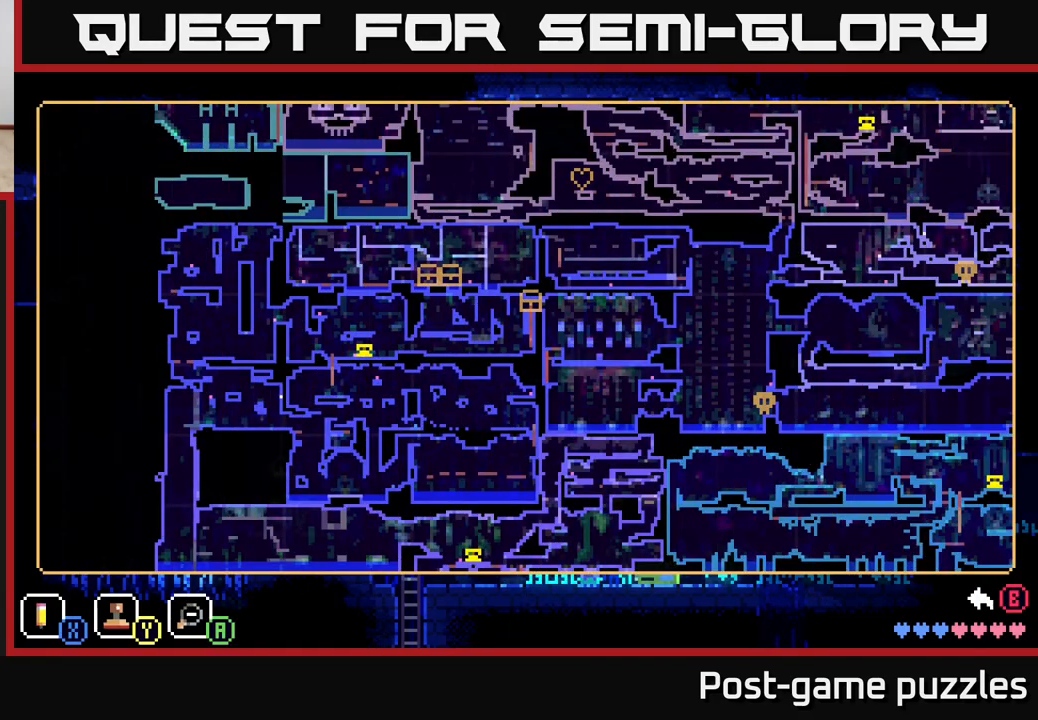
{"buttons": [], "left_stick": "center", "right_stick": "center", "events": []}
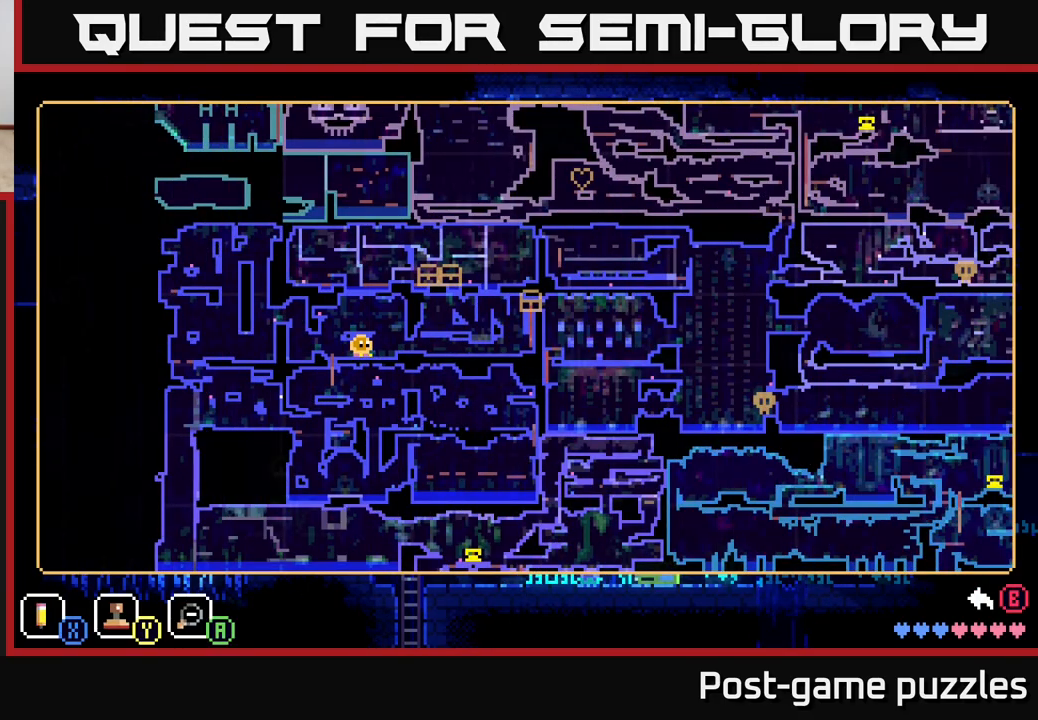
{"buttons": [], "left_stick": "down-left", "right_stick": "center", "events": [[67, "left_stick", "up"], [233, "left_stick", "up-left"], [417, "left_stick", "down-left"]]}
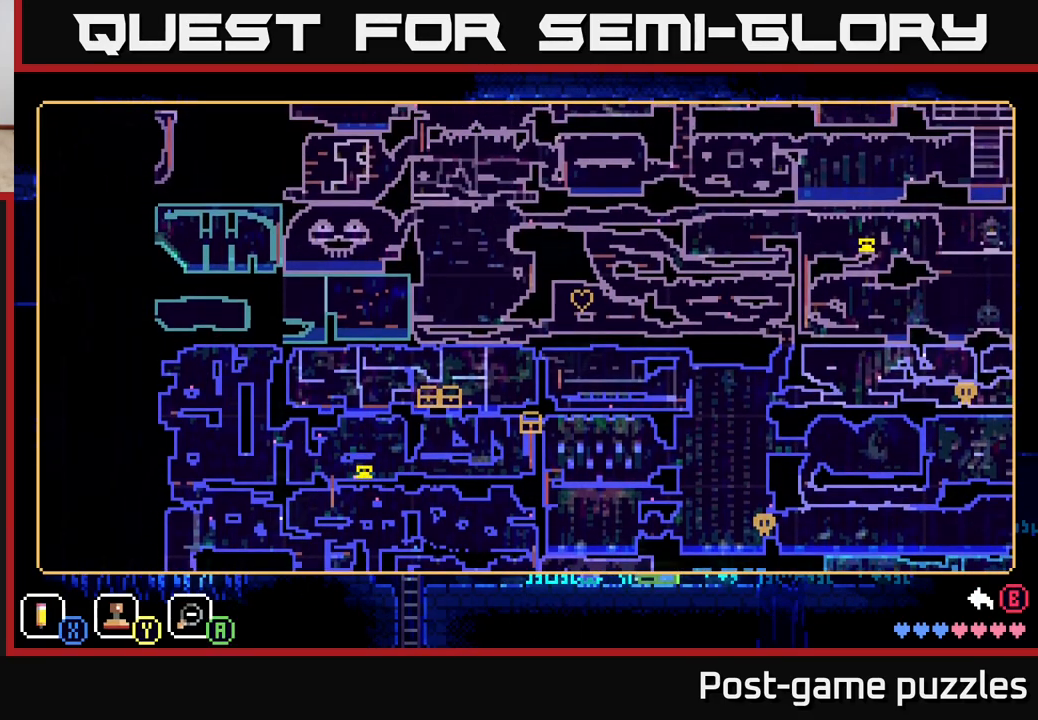
{"buttons": [], "left_stick": "center", "right_stick": "center", "events": [[50, "left_stick", "center"]]}
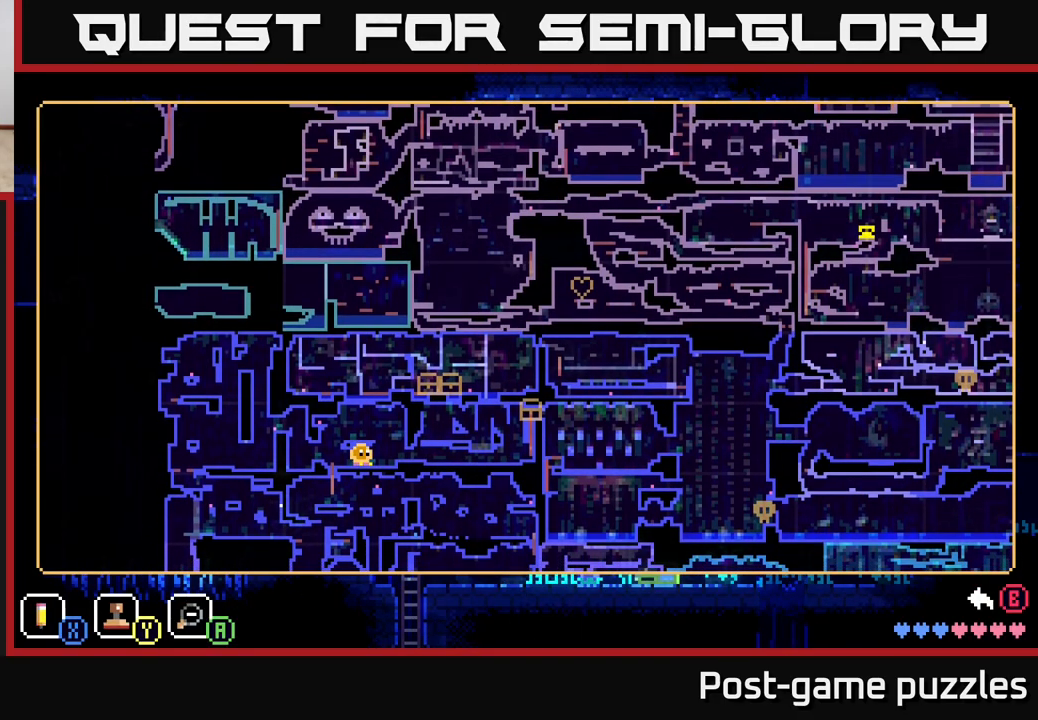
{"buttons": [], "left_stick": "center", "right_stick": "center", "events": []}
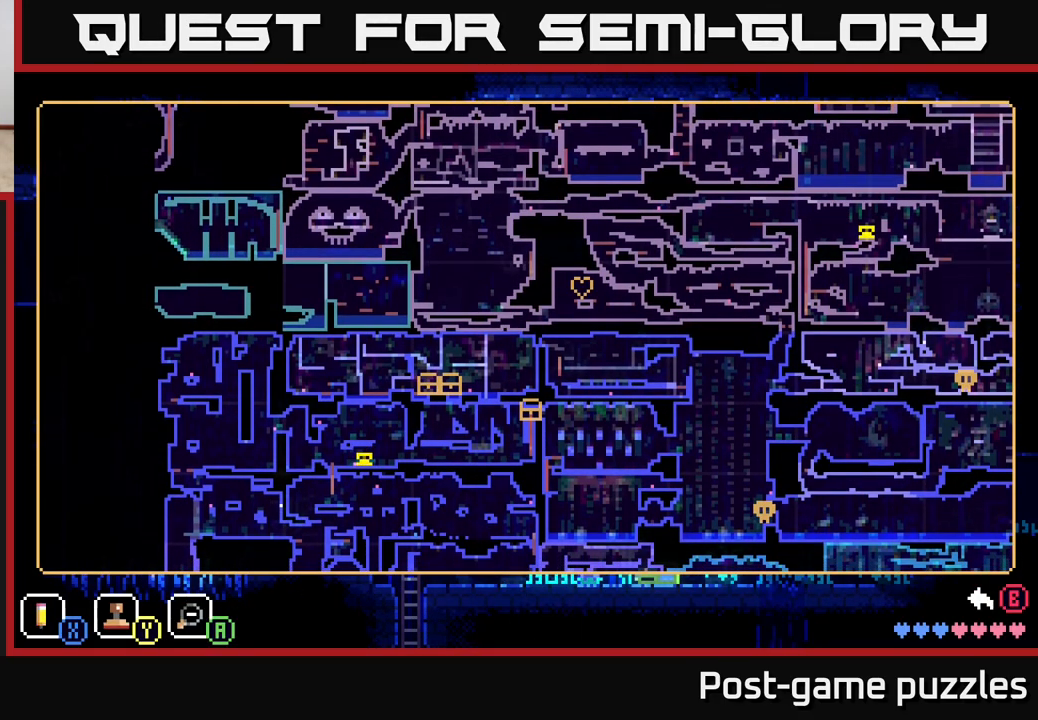
{"buttons": [], "left_stick": "center", "right_stick": "center", "events": []}
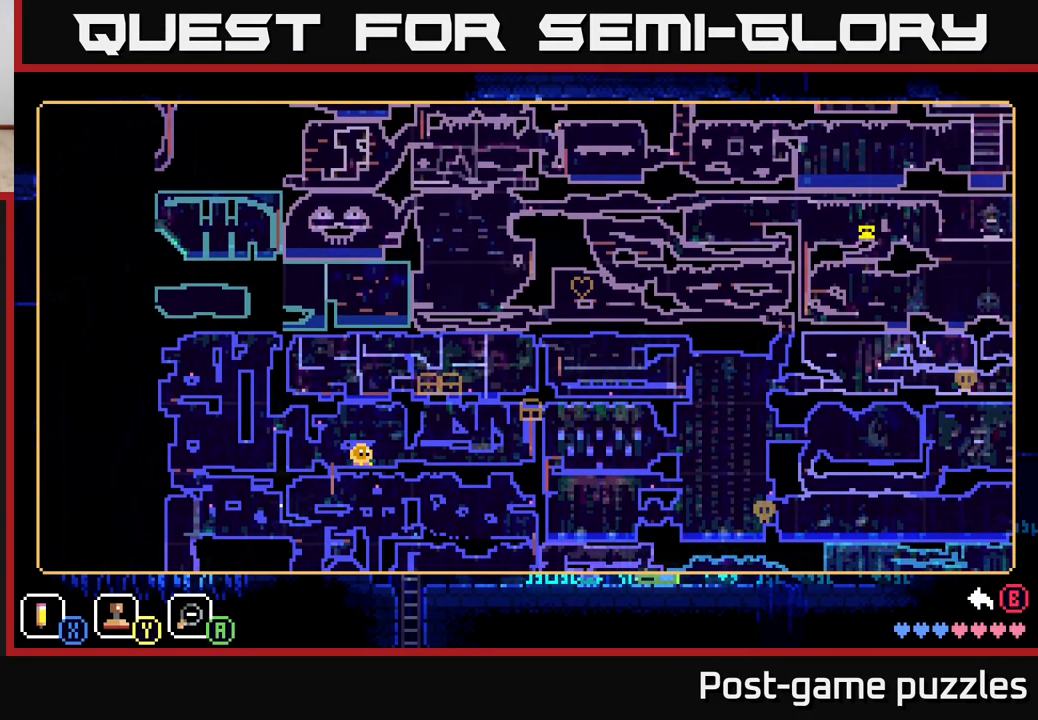
{"buttons": [], "left_stick": "center", "right_stick": "center", "events": [[50, "left_stick", "down"], [383, "left_stick", "center"]]}
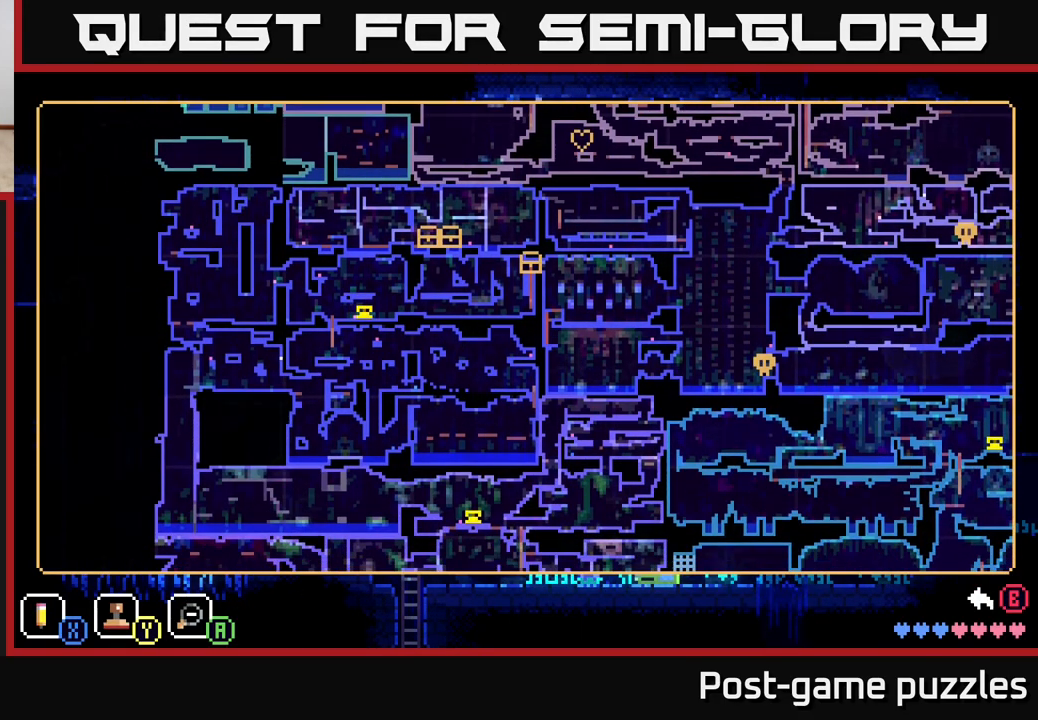
{"buttons": [], "left_stick": "center", "right_stick": "center", "events": []}
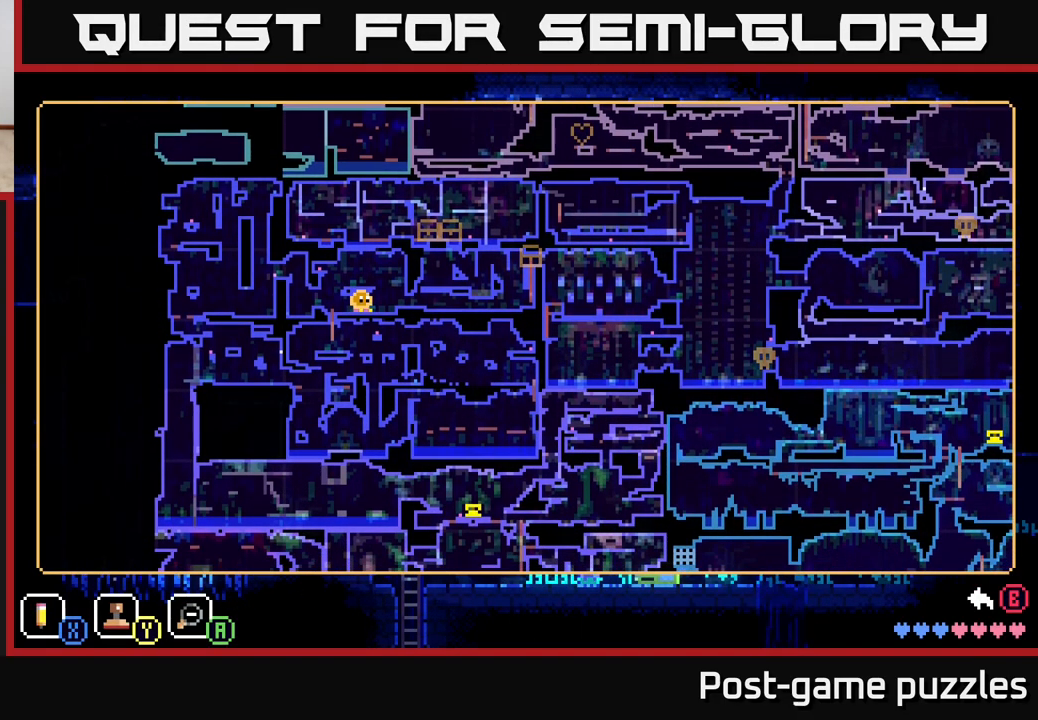
{"buttons": [], "left_stick": "center", "right_stick": "center", "events": []}
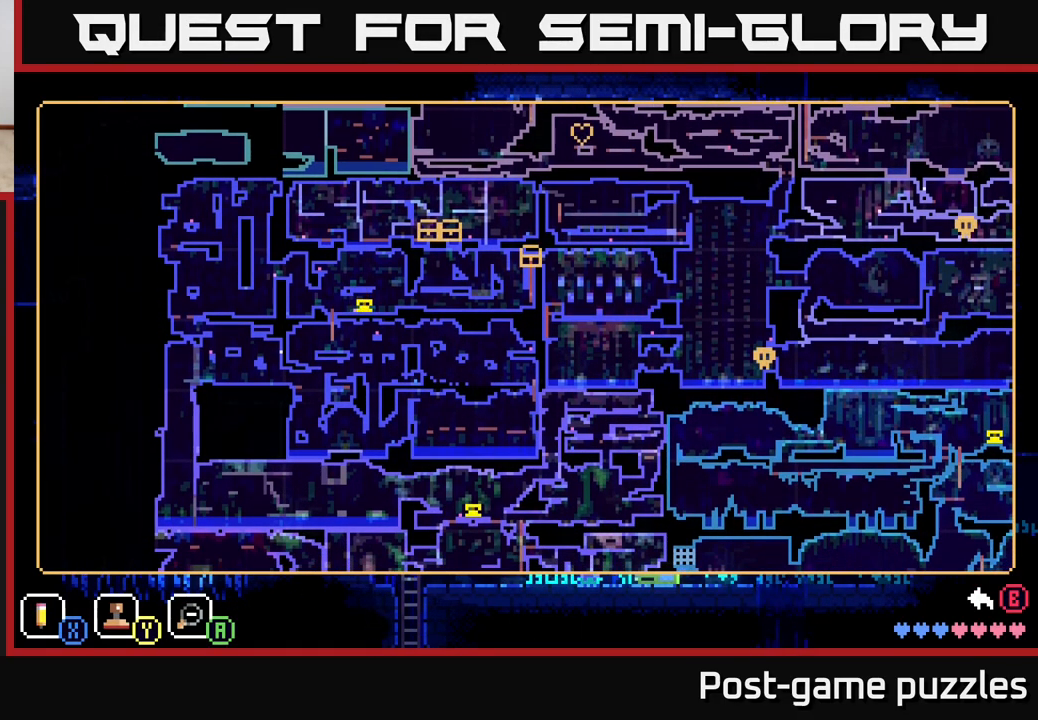
{"buttons": [], "left_stick": "center", "right_stick": "center", "events": []}
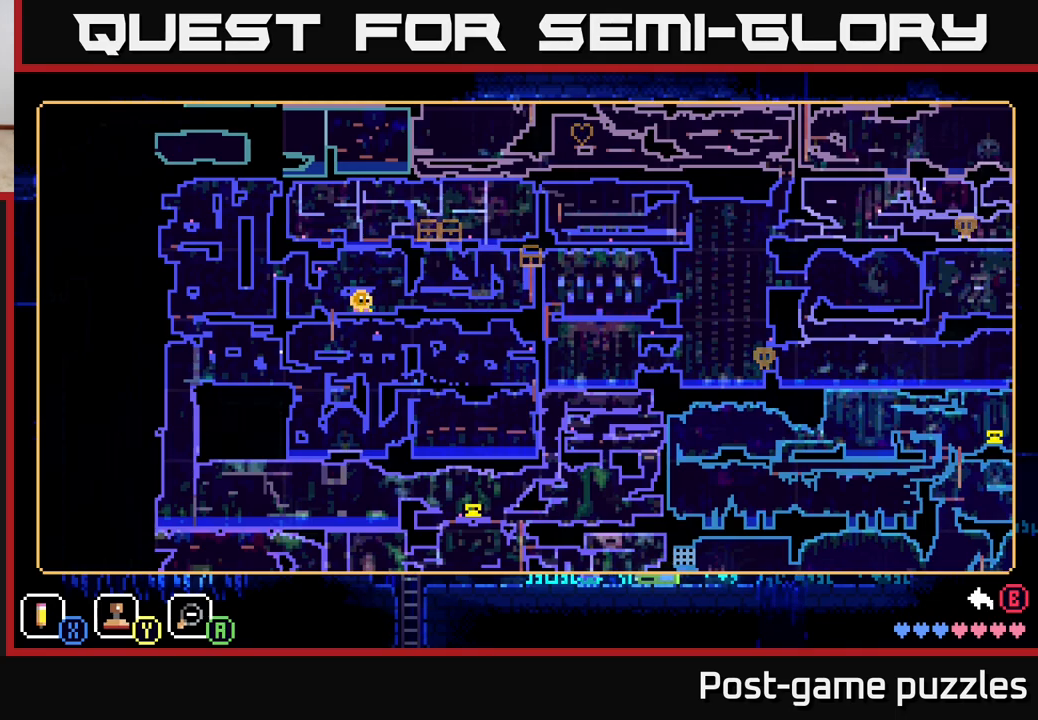
{"buttons": [], "left_stick": "down", "right_stick": "center", "events": [[183, "left_stick", "right"], [417, "left_stick", "down"]]}
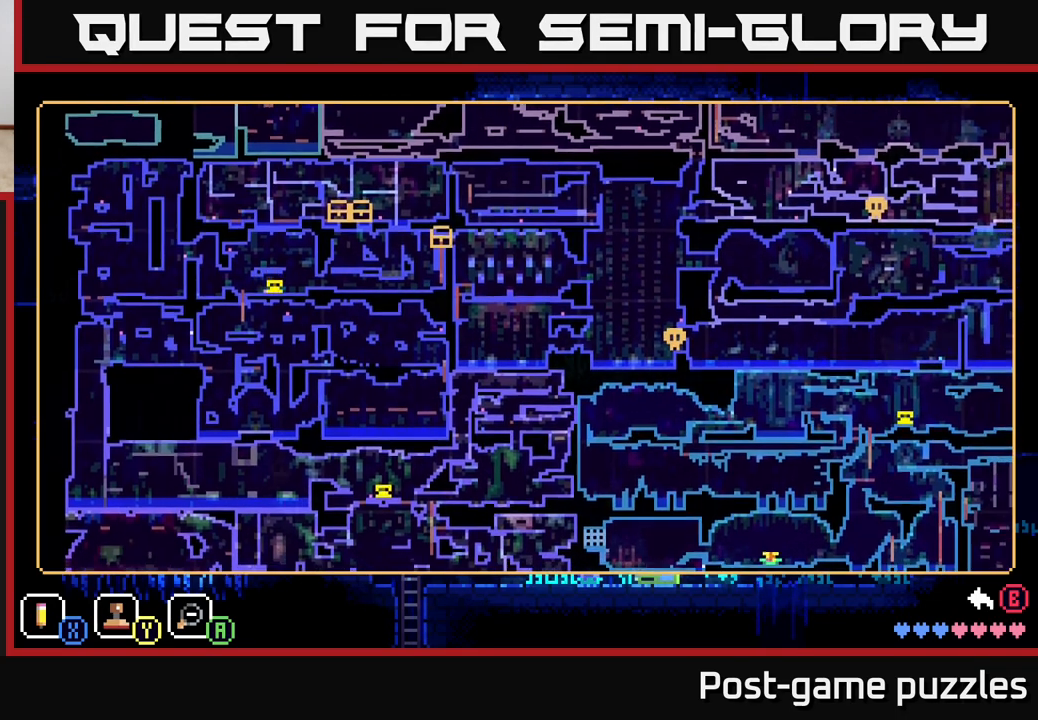
{"buttons": [], "left_stick": "center", "right_stick": "center", "events": [[33, "left_stick", "down-left"], [133, "left_stick", "center"], [267, "left_stick", "up-left"], [500, "left_stick", "center"]]}
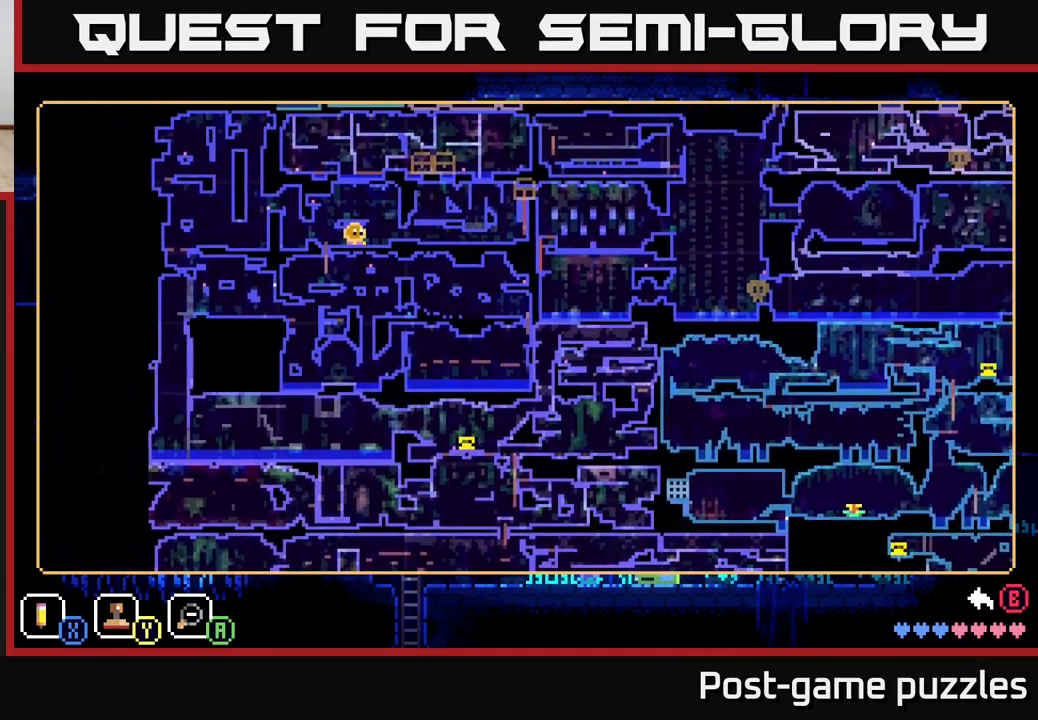
{"buttons": [], "left_stick": "center", "right_stick": "center", "events": [[333, "Y", "down"], [433, "Y", "up"]]}
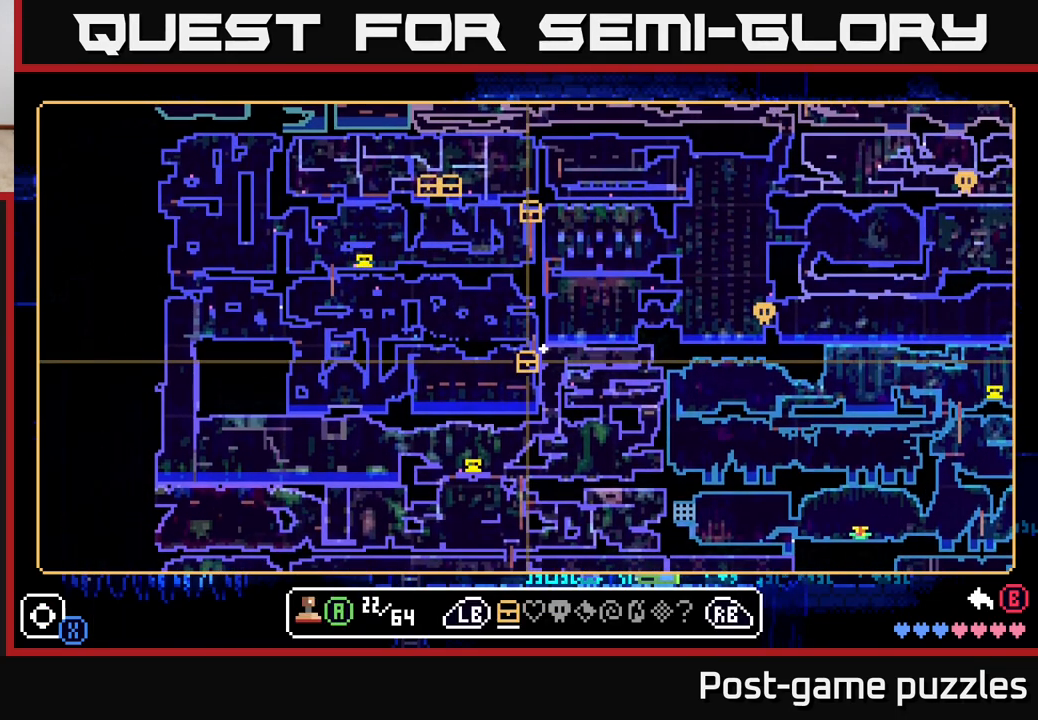
{"buttons": [], "left_stick": "center", "right_stick": "center", "events": [[83, "left_stick", "up"], [200, "left_stick", "left"], [417, "left_stick", "center"]]}
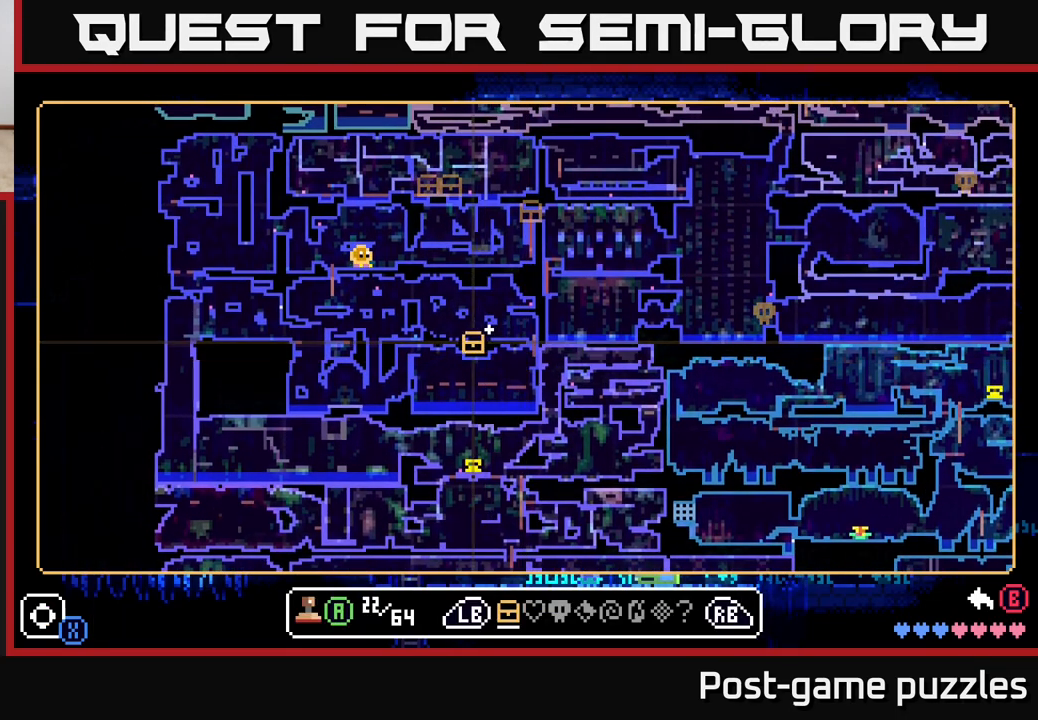
{"buttons": [], "left_stick": "center", "right_stick": "center", "events": []}
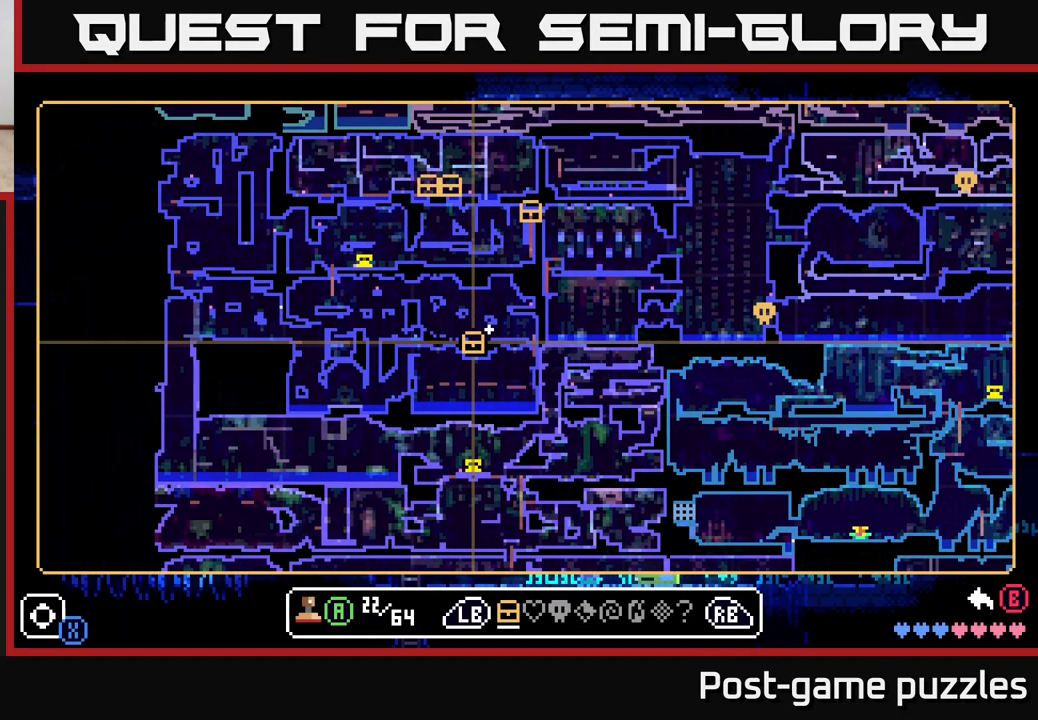
{"buttons": [], "left_stick": "left", "right_stick": "center", "events": [[117, "B", "down"], [233, "B", "up"], [267, "left_stick", "left"]]}
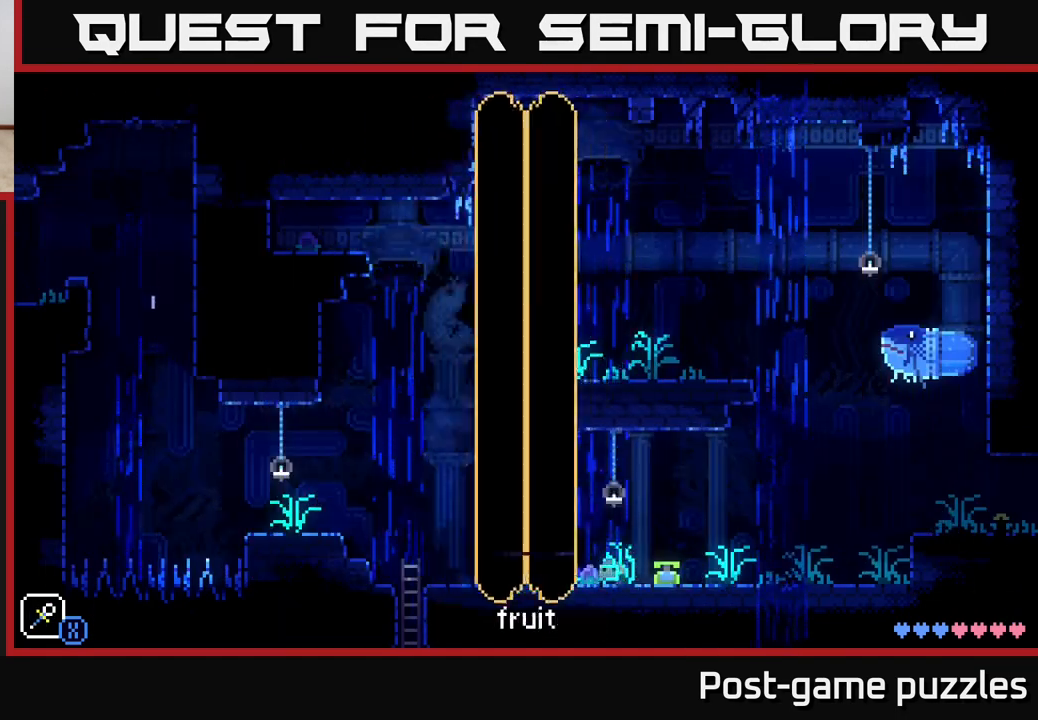
{"buttons": ["A"], "left_stick": "left", "right_stick": "center", "events": [[333, "left_stick", "center"], [350, "A", "down"], [400, "left_stick", "left"]]}
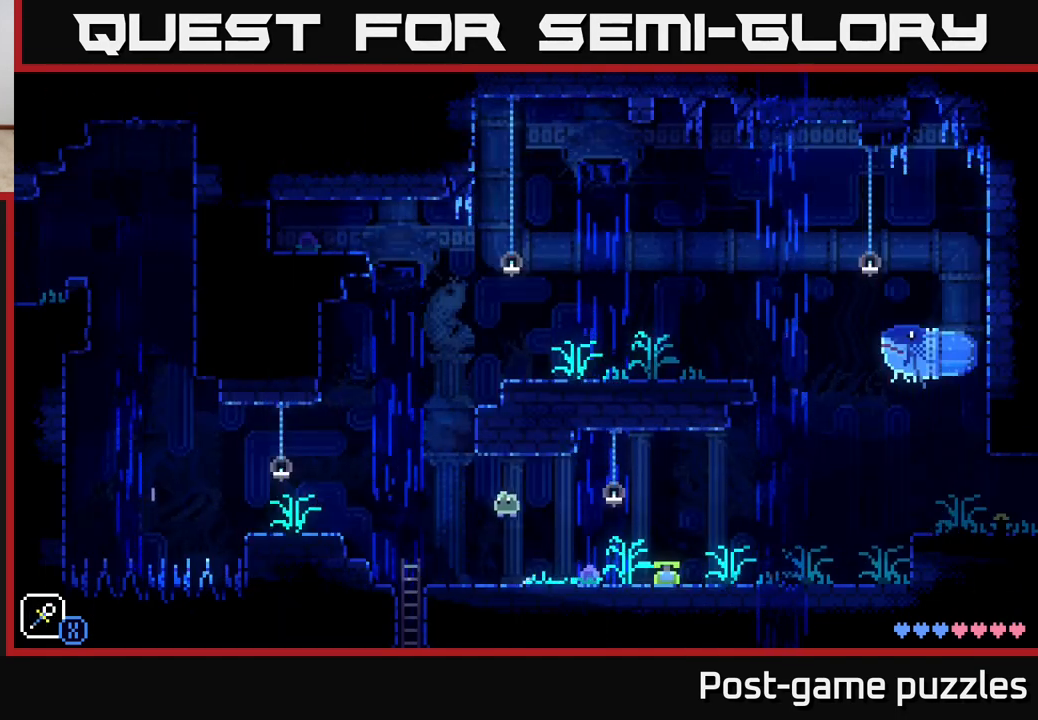
{"buttons": [], "left_stick": "down", "right_stick": "center", "events": [[50, "A", "up"], [333, "left_stick", "down"]]}
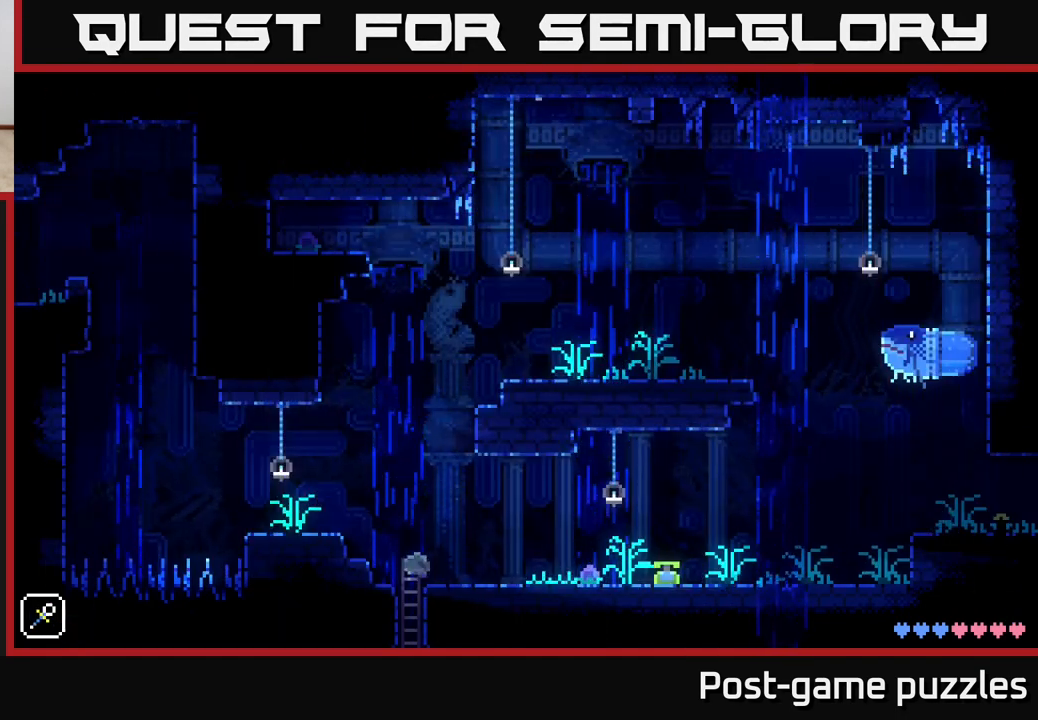
{"buttons": [], "left_stick": "down", "right_stick": "center", "events": []}
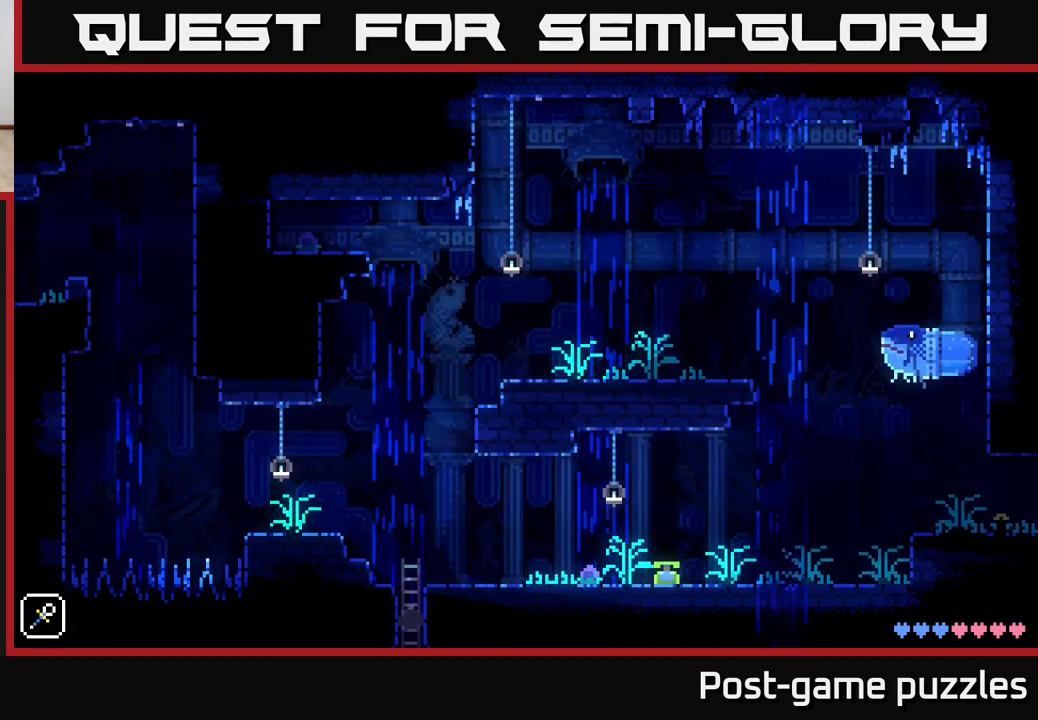
{"buttons": [], "left_stick": "down", "right_stick": "center", "events": []}
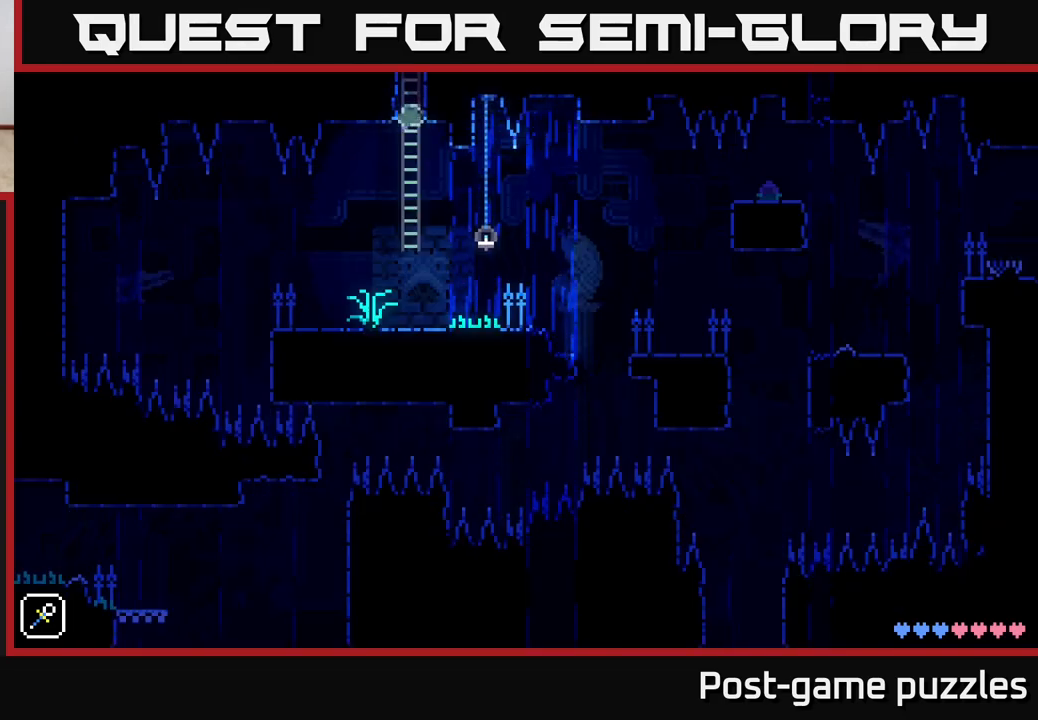
{"buttons": [], "left_stick": "right", "right_stick": "center", "events": [[300, "A", "down"], [300, "left_stick", "right"], [383, "A", "up"]]}
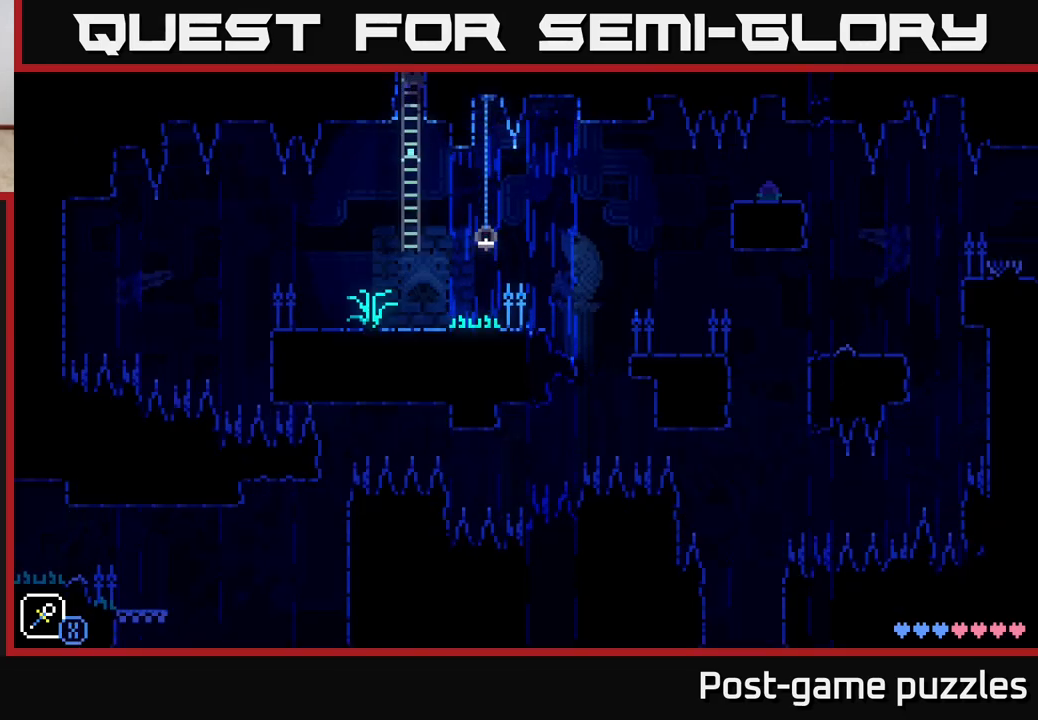
{"buttons": [], "left_stick": "center", "right_stick": "center", "events": [[33, "left_stick", "center"]]}